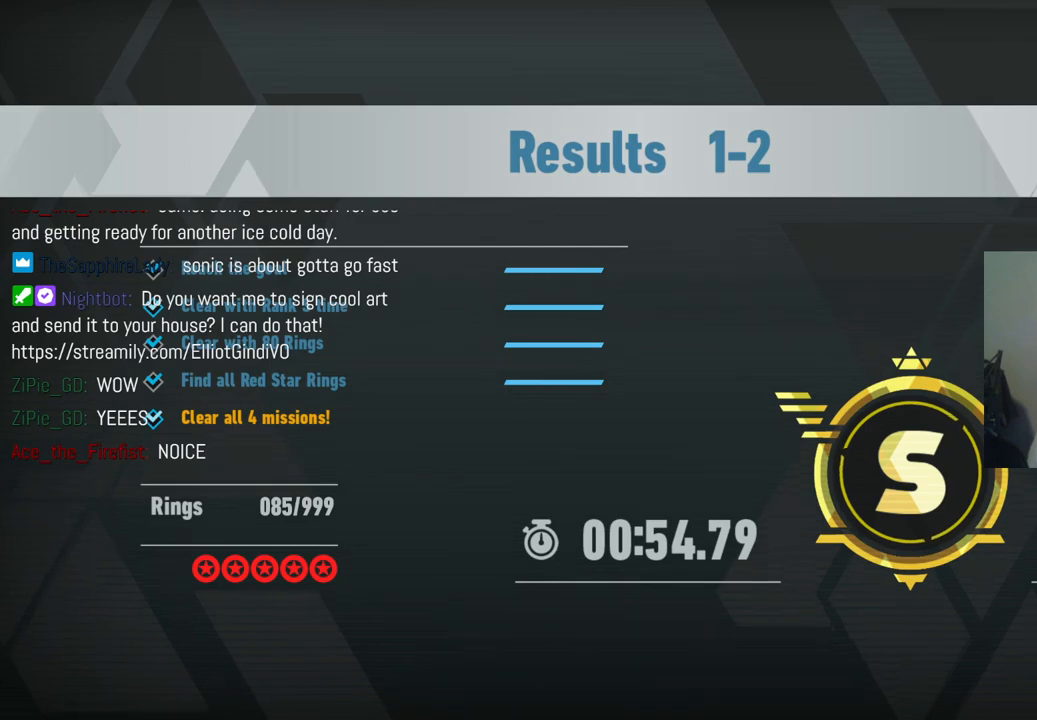
Gameplay with a controller (Xbox layout); each line is a JSON object with the inputs held at the frame after it. "events" lists button and stick changes between this image and that frame as [ms after this image, input, new state], when the widget could be followed in between. Not read: L3 R3.
{"buttons": [], "left_stick": "center", "right_stick": "center", "events": [[167, "A", "down"], [300, "A", "up"]]}
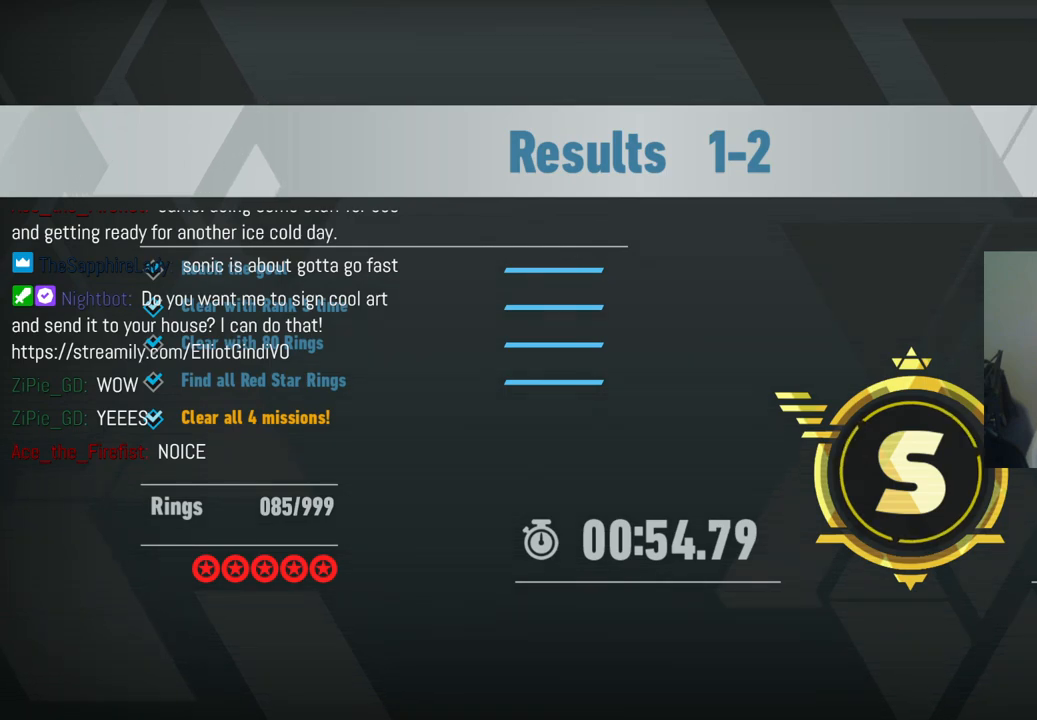
{"buttons": [], "left_stick": "down-right", "right_stick": "center", "events": [[300, "left_stick", "down"], [433, "left_stick", "down-right"]]}
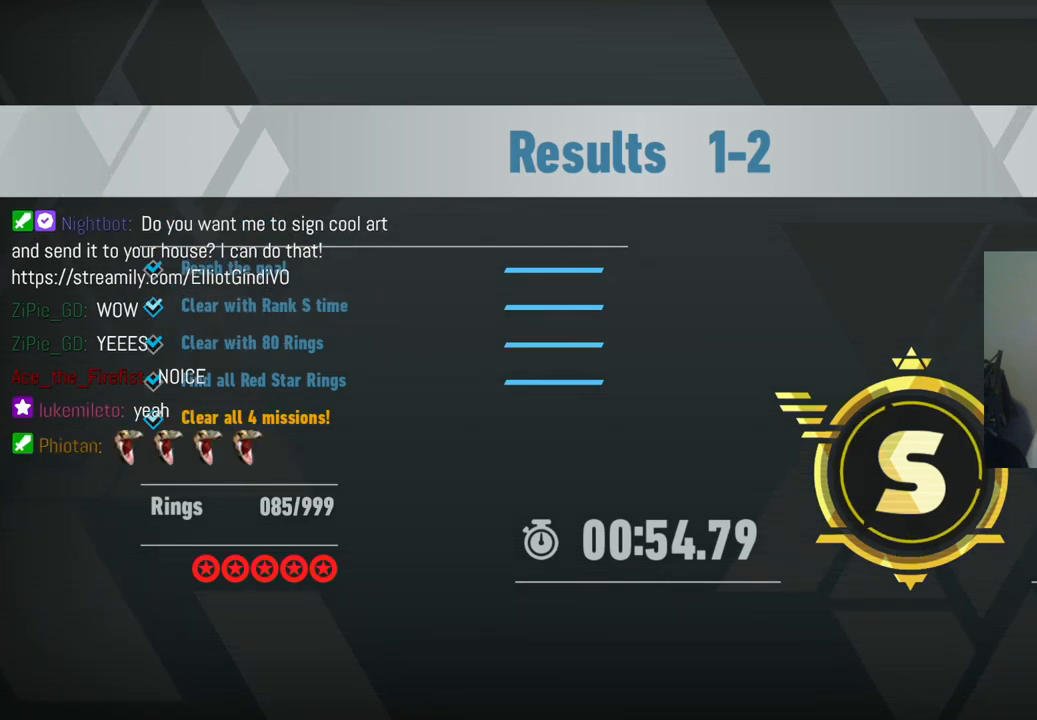
{"buttons": [], "left_stick": "center", "right_stick": "center", "events": [[83, "left_stick", "up-right"], [200, "left_stick", "up-left"], [300, "left_stick", "center"]]}
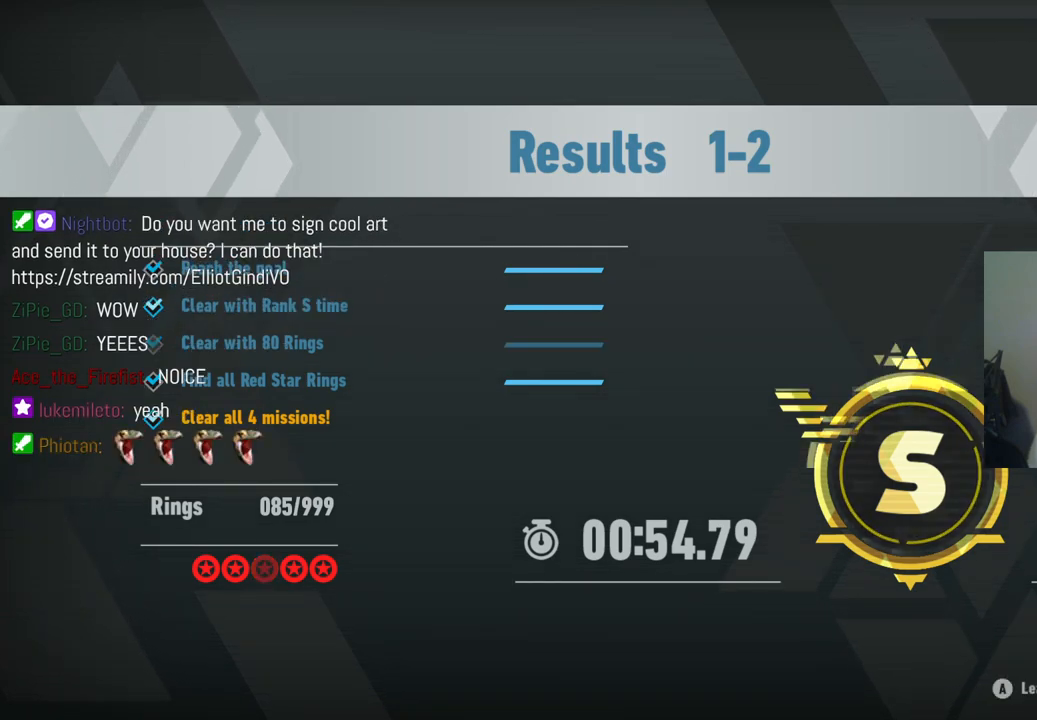
{"buttons": [], "left_stick": "center", "right_stick": "center", "events": []}
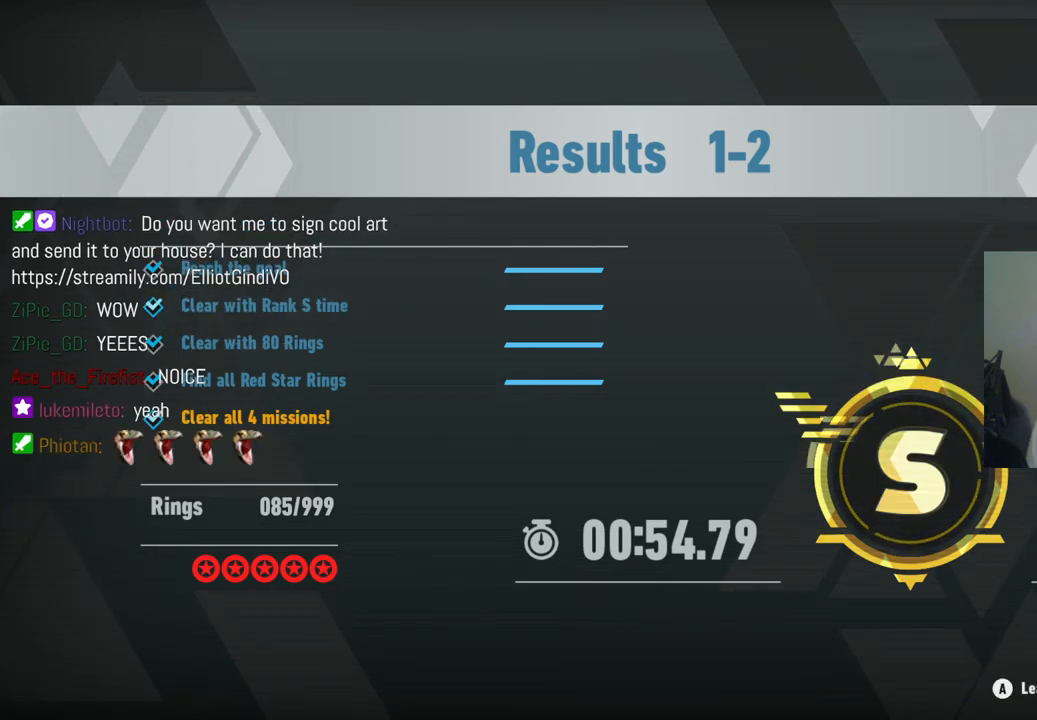
{"buttons": [], "left_stick": "center", "right_stick": "center", "events": []}
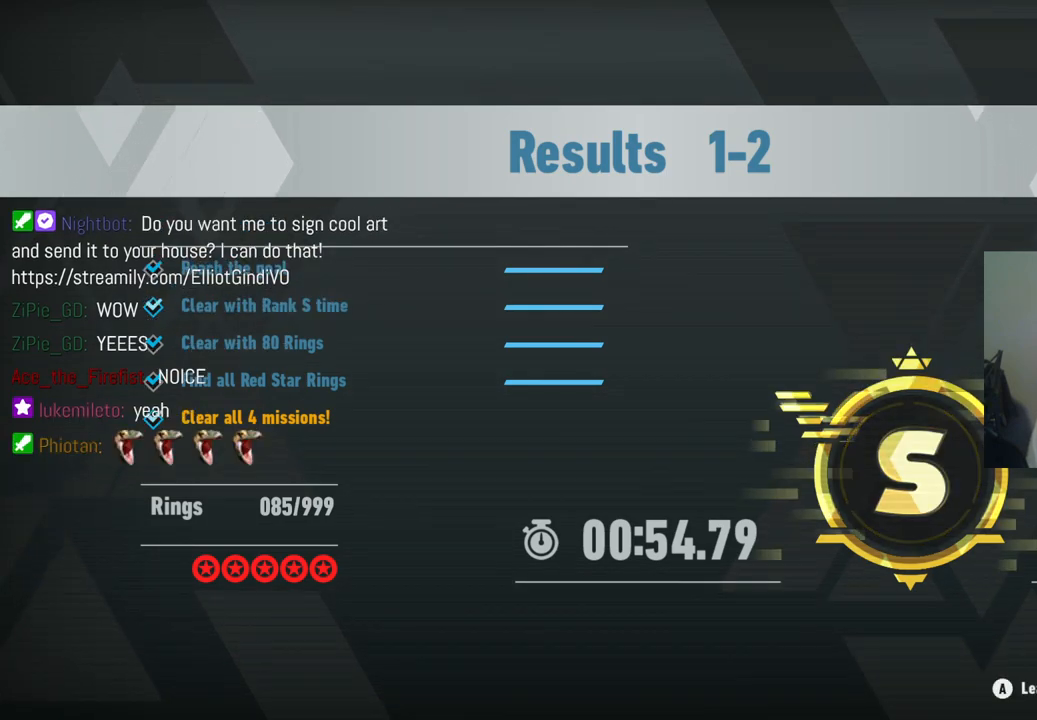
{"buttons": [], "left_stick": "center", "right_stick": "center", "events": []}
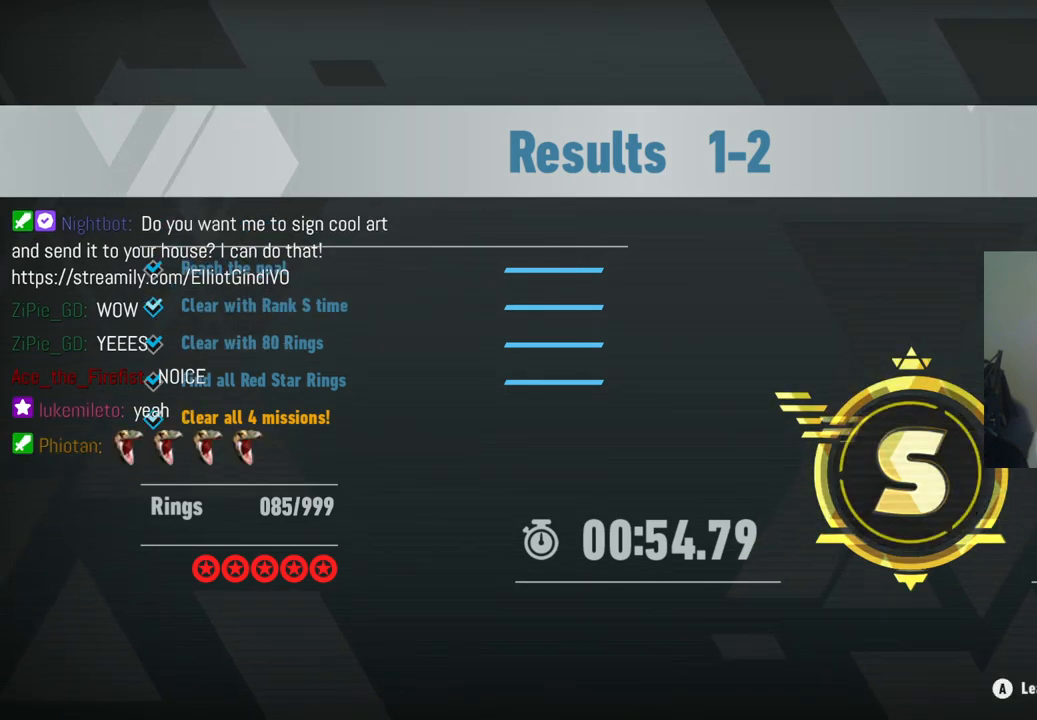
{"buttons": [], "left_stick": "center", "right_stick": "center", "events": [[83, "A", "down"], [267, "A", "up"]]}